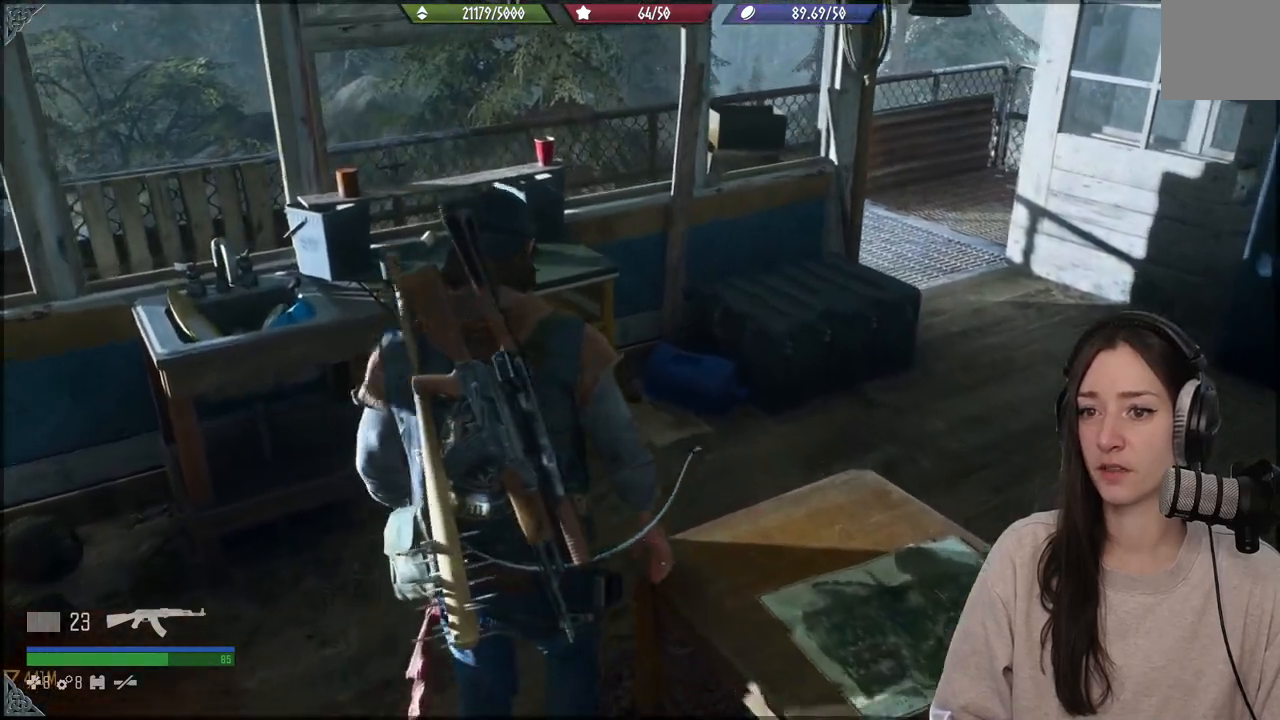
Gameplay with a controller (Xbox layout); each line is a JSON object with the inputs held at the frame after it. "events" lists button and stick changes between this image and that frame as [ms after this image, input, new state], when the widget could be followed in between. Not read: L3.
{"buttons": [], "left_stick": "up", "right_stick": "center", "events": [[83, "right_stick", "right"], [467, "right_stick", "center"]]}
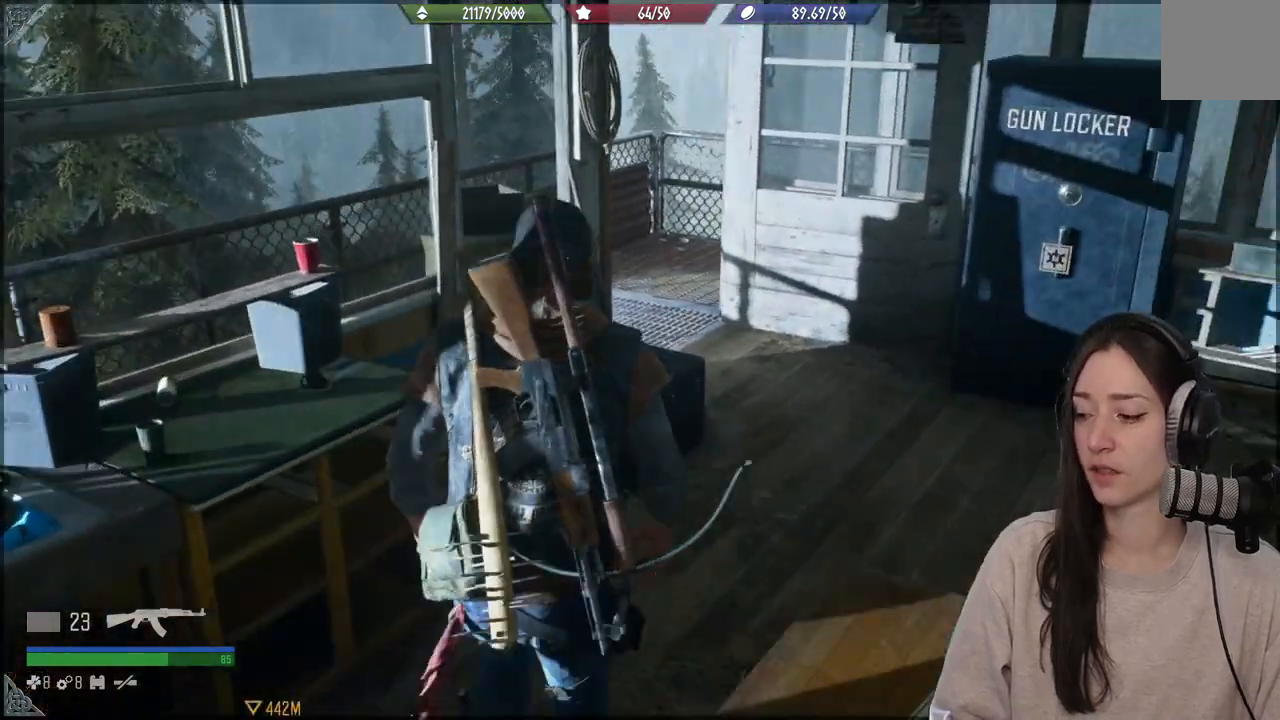
{"buttons": [], "left_stick": "up", "right_stick": "down-left", "events": [[333, "right_stick", "down-left"]]}
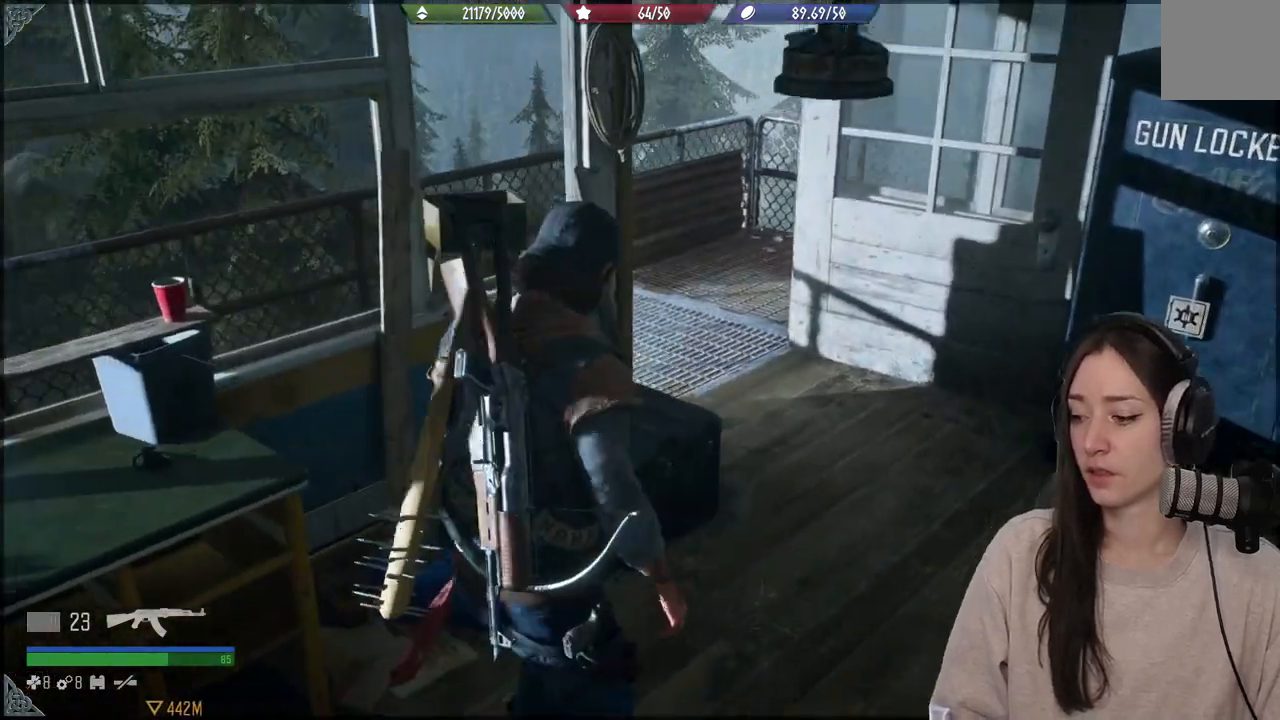
{"buttons": [], "left_stick": "up", "right_stick": "left", "events": [[67, "right_stick", "left"], [217, "right_stick", "center"], [383, "right_stick", "left"]]}
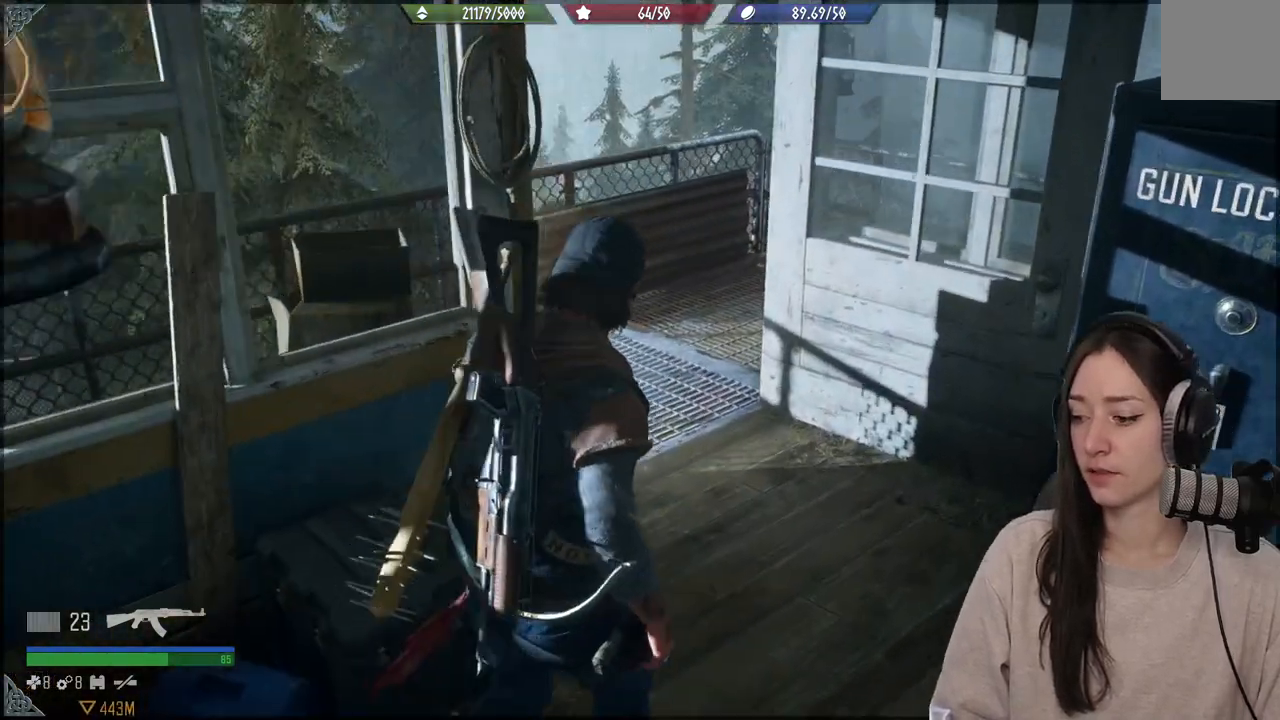
{"buttons": [], "left_stick": "up", "right_stick": "center", "events": [[467, "right_stick", "center"]]}
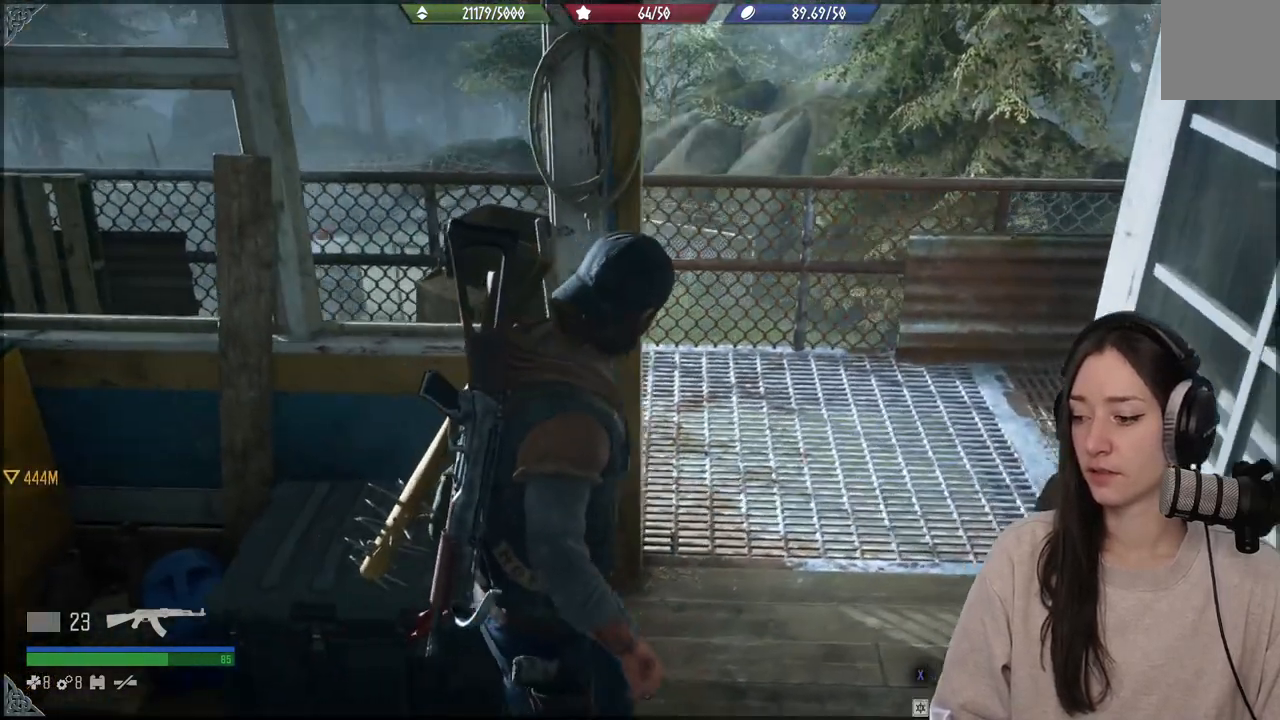
{"buttons": [], "left_stick": "up-right", "right_stick": "center", "events": [[200, "X", "down"], [300, "X", "up"], [500, "left_stick", "up-right"]]}
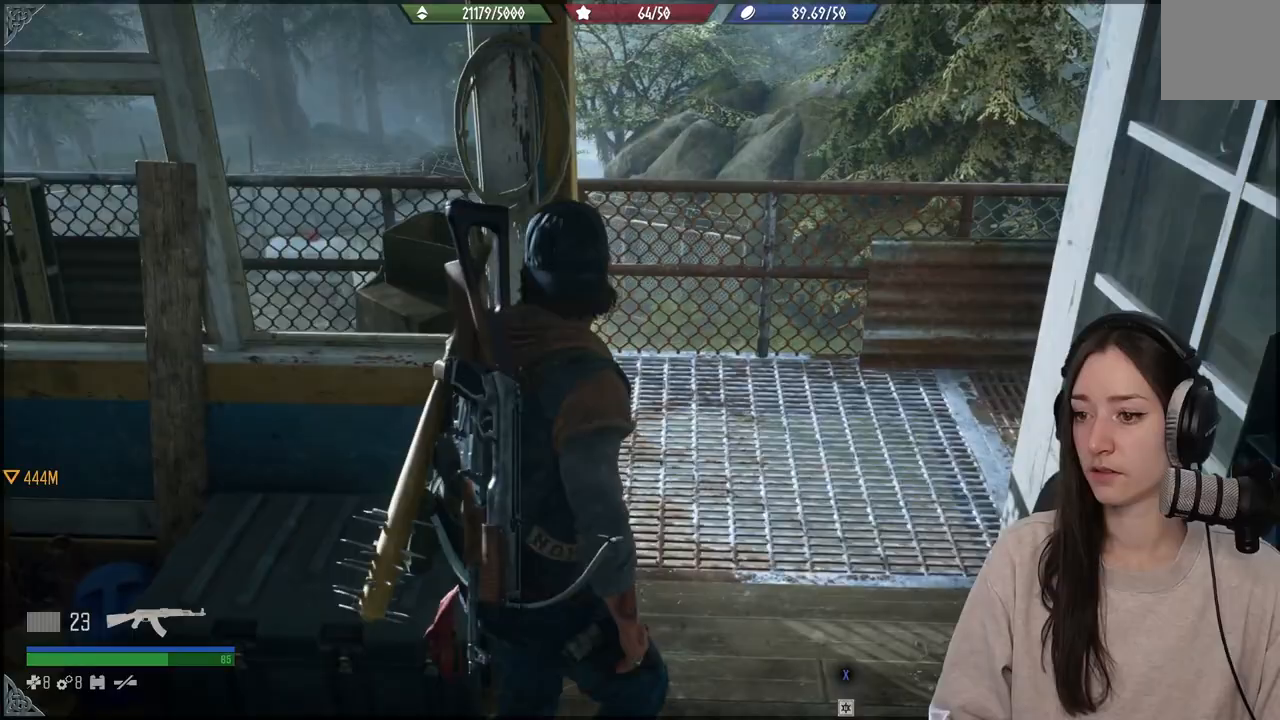
{"buttons": [], "left_stick": "up", "right_stick": "down-left", "events": [[317, "left_stick", "up"], [450, "right_stick", "down-left"]]}
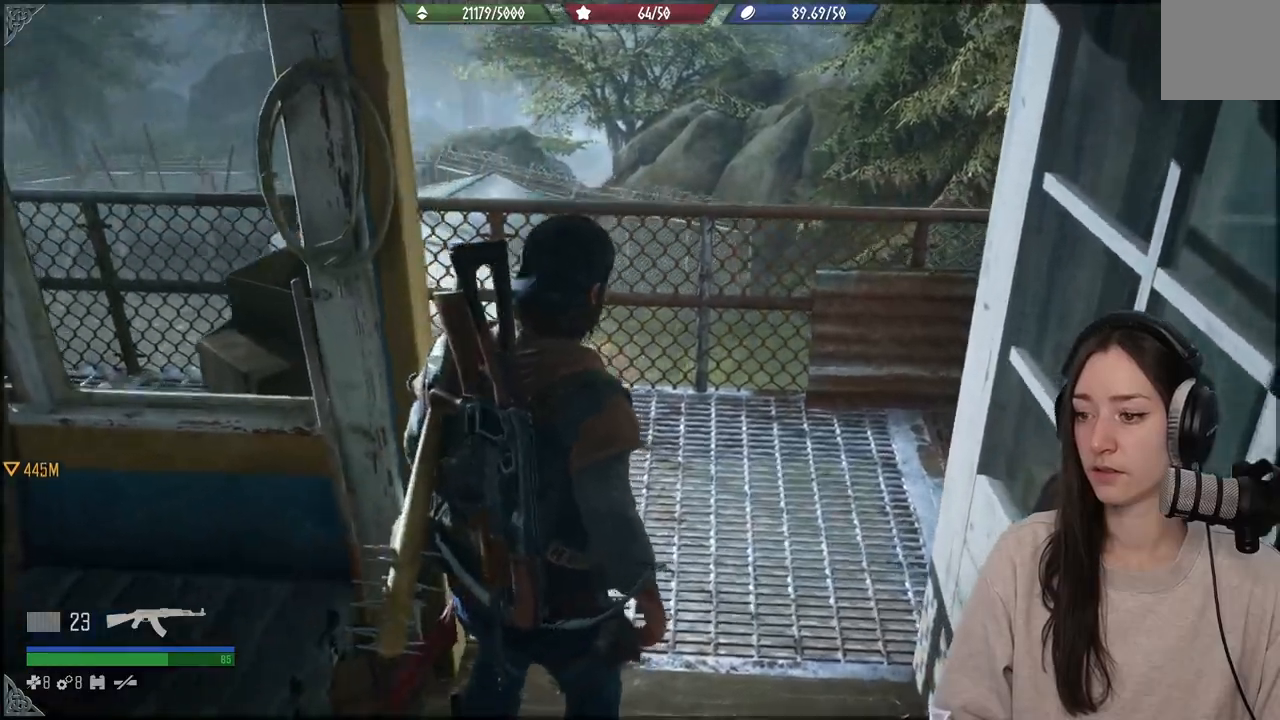
{"buttons": [], "left_stick": "up-right", "right_stick": "center", "events": [[300, "left_stick", "up-right"], [367, "right_stick", "center"]]}
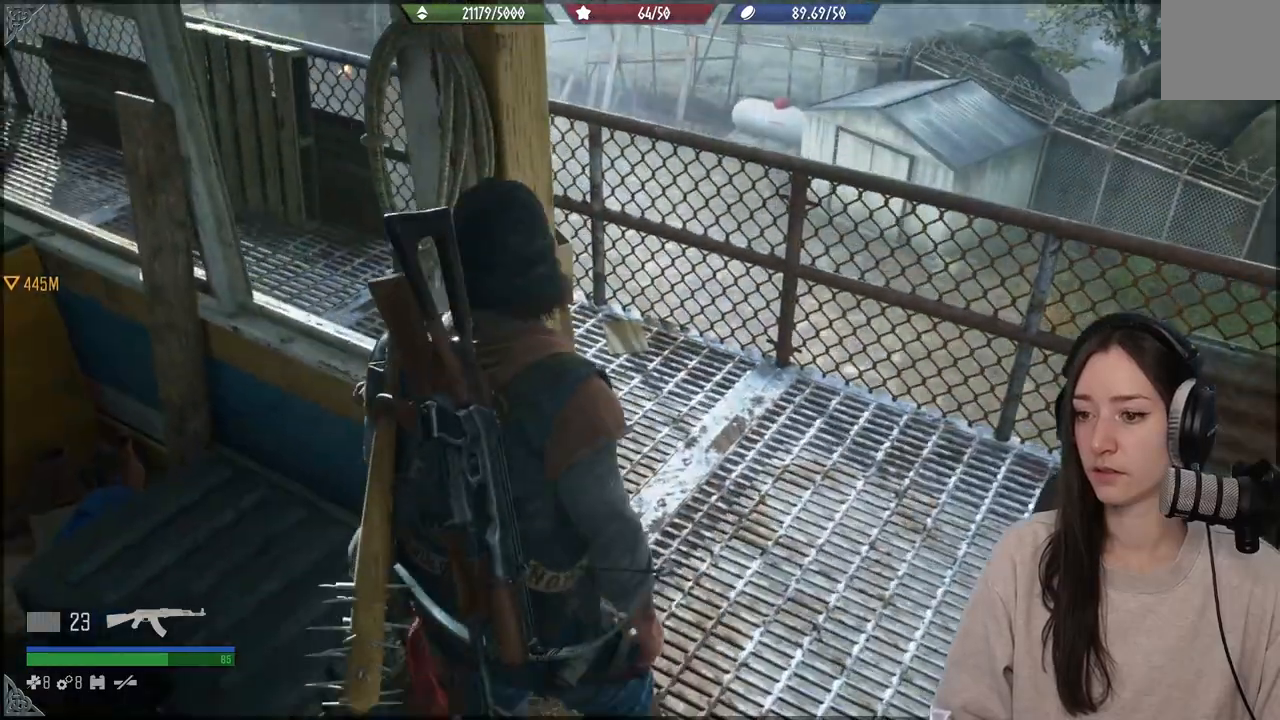
{"buttons": [], "left_stick": "up-right", "right_stick": "center", "events": []}
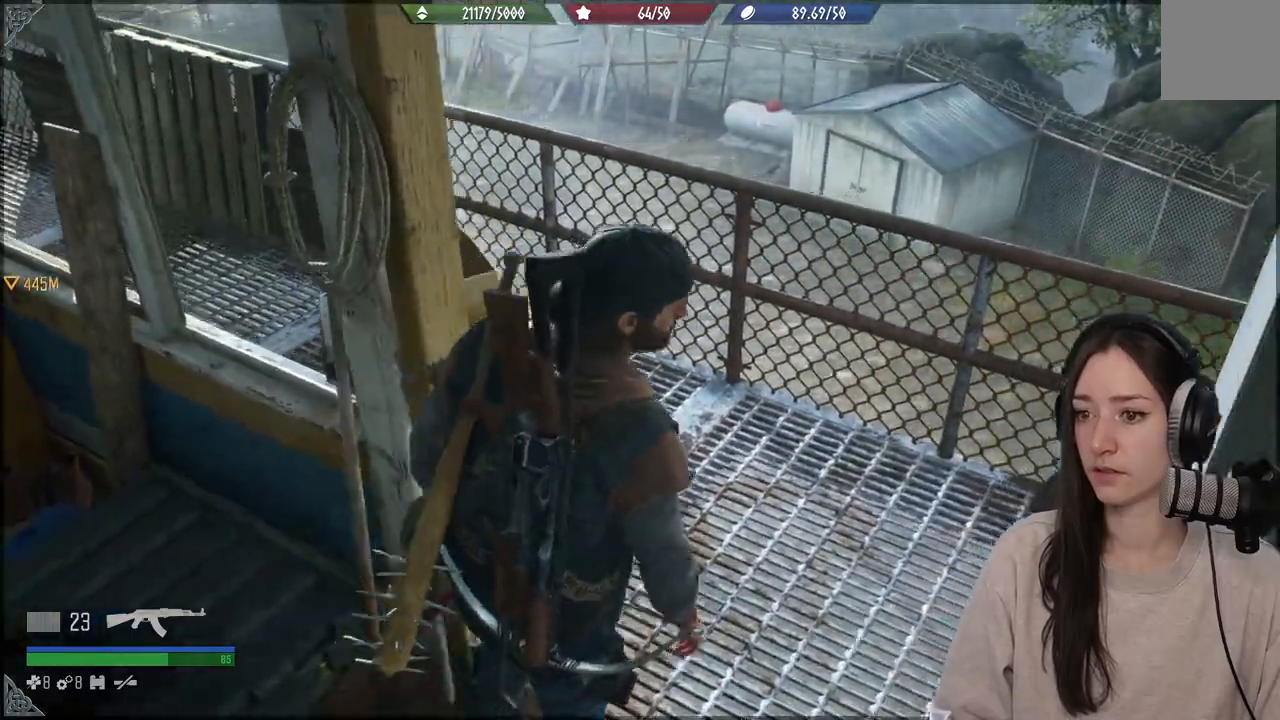
{"buttons": [], "left_stick": "up-right", "right_stick": "left", "events": [[267, "right_stick", "left"]]}
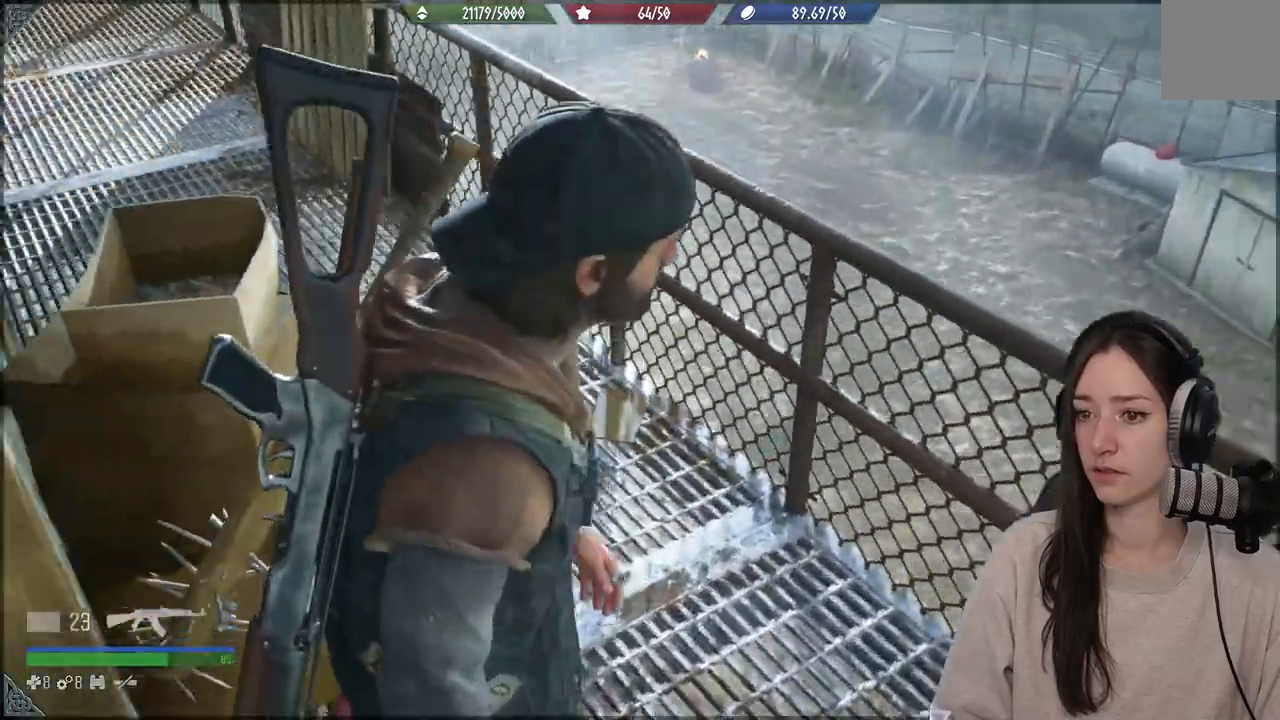
{"buttons": [], "left_stick": "down", "right_stick": "up-left", "events": [[350, "right_stick", "up-left"], [367, "left_stick", "down"]]}
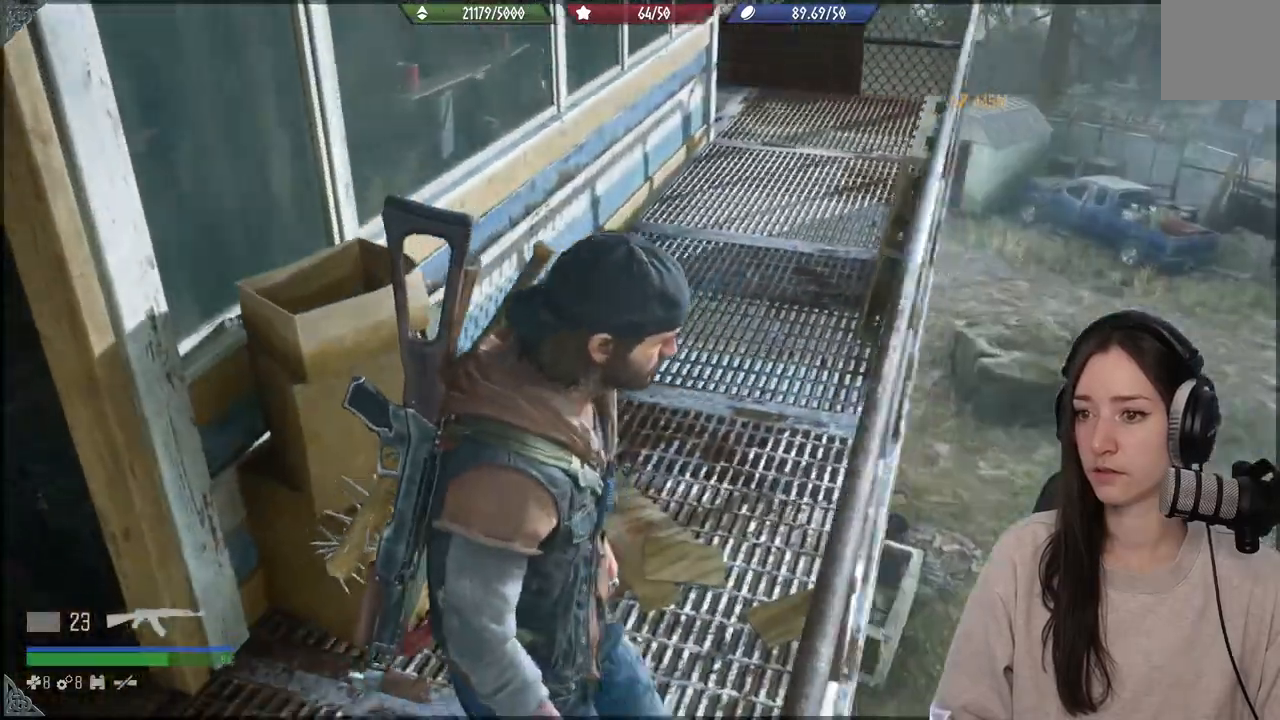
{"buttons": [], "left_stick": "down-left", "right_stick": "left", "events": [[33, "right_stick", "left"], [133, "left_stick", "down-left"]]}
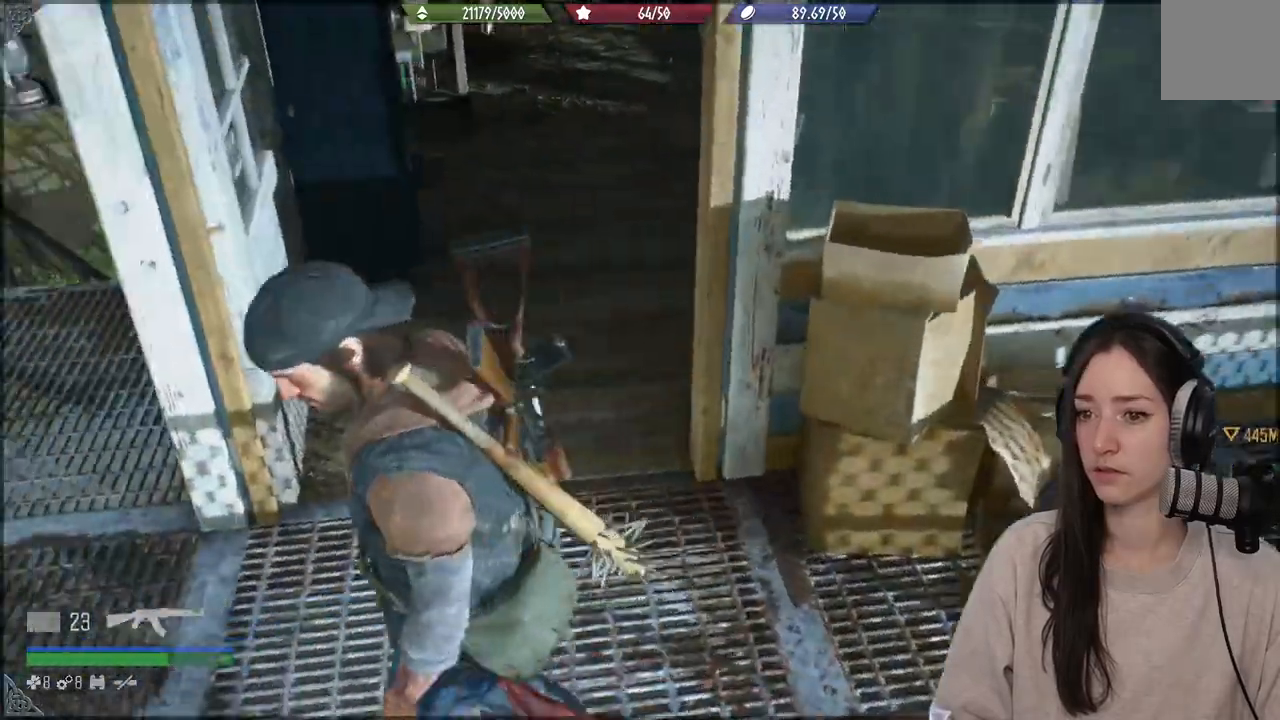
{"buttons": [], "left_stick": "up", "right_stick": "center", "events": [[267, "left_stick", "up"], [467, "right_stick", "center"]]}
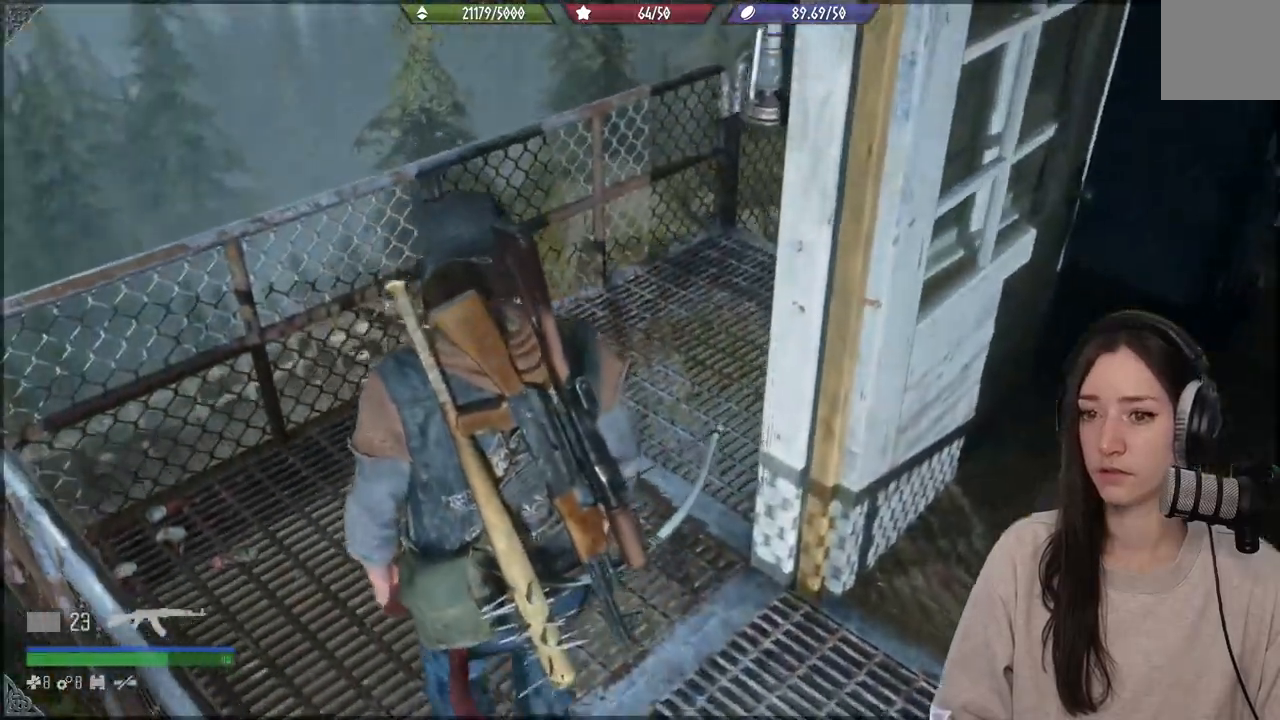
{"buttons": [], "left_stick": "up", "right_stick": "right", "events": [[217, "right_stick", "right"]]}
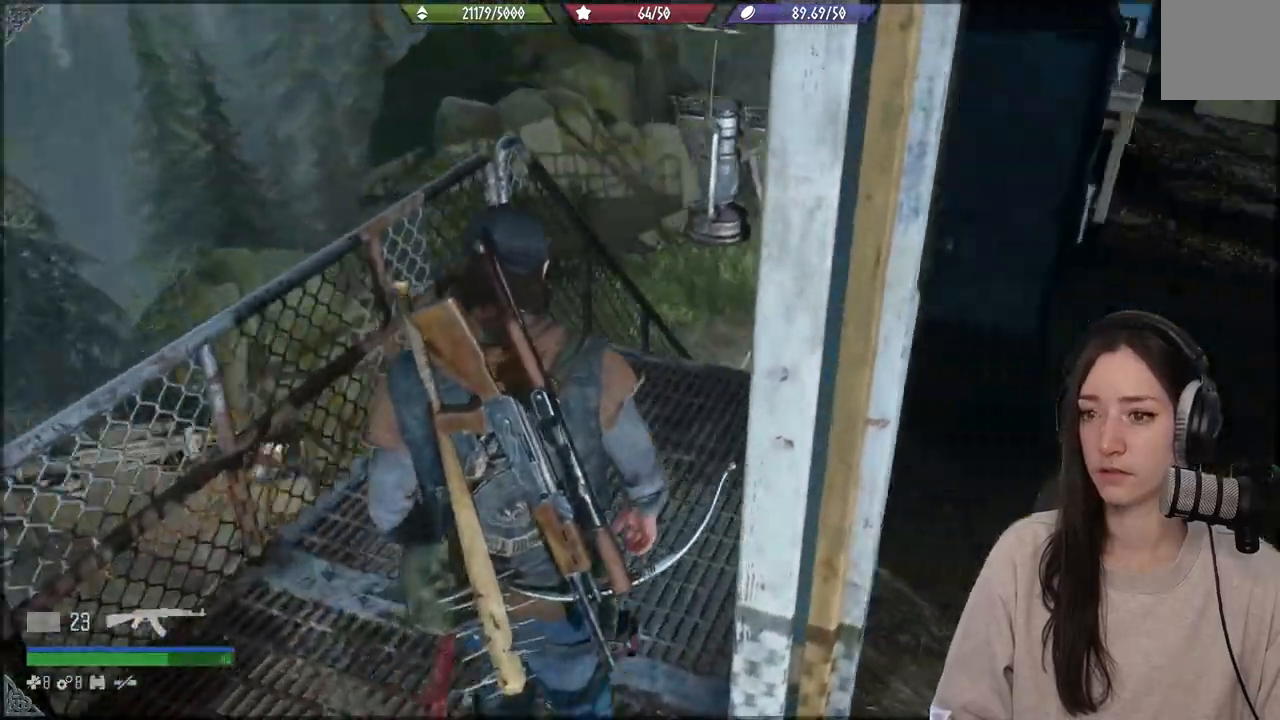
{"buttons": [], "left_stick": "up", "right_stick": "right", "events": []}
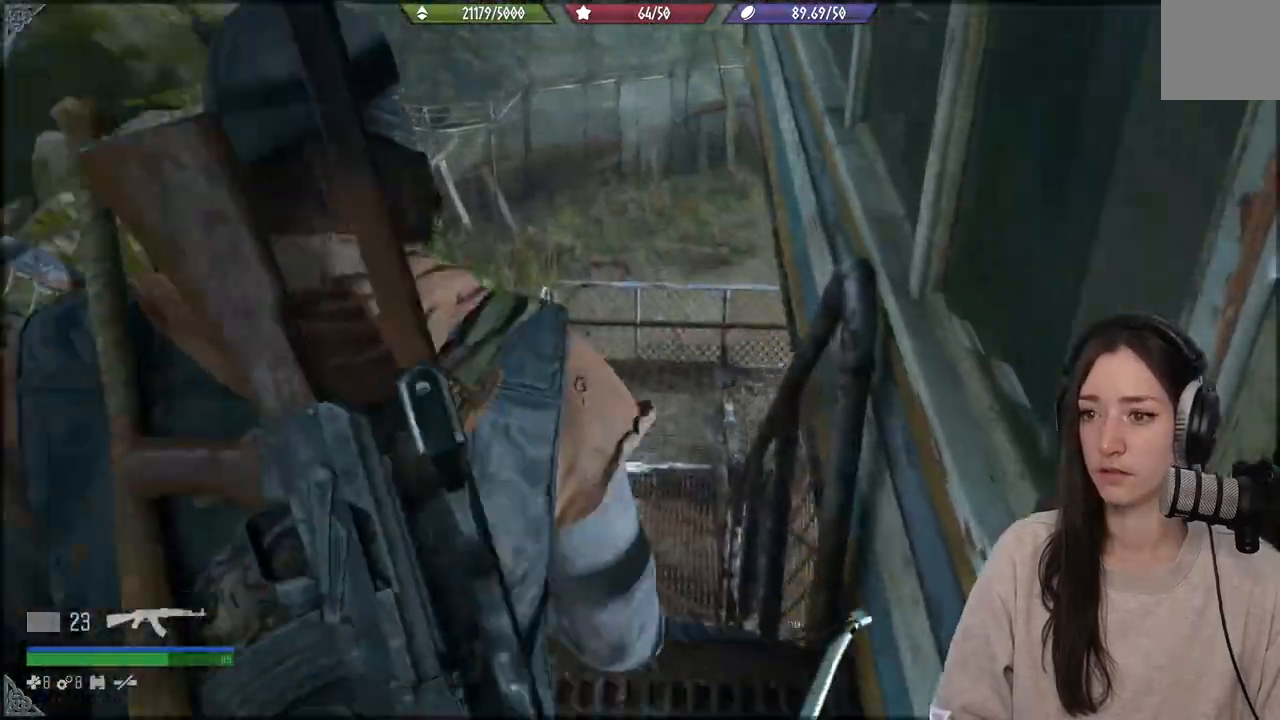
{"buttons": [], "left_stick": "up", "right_stick": "center", "events": [[317, "right_stick", "center"]]}
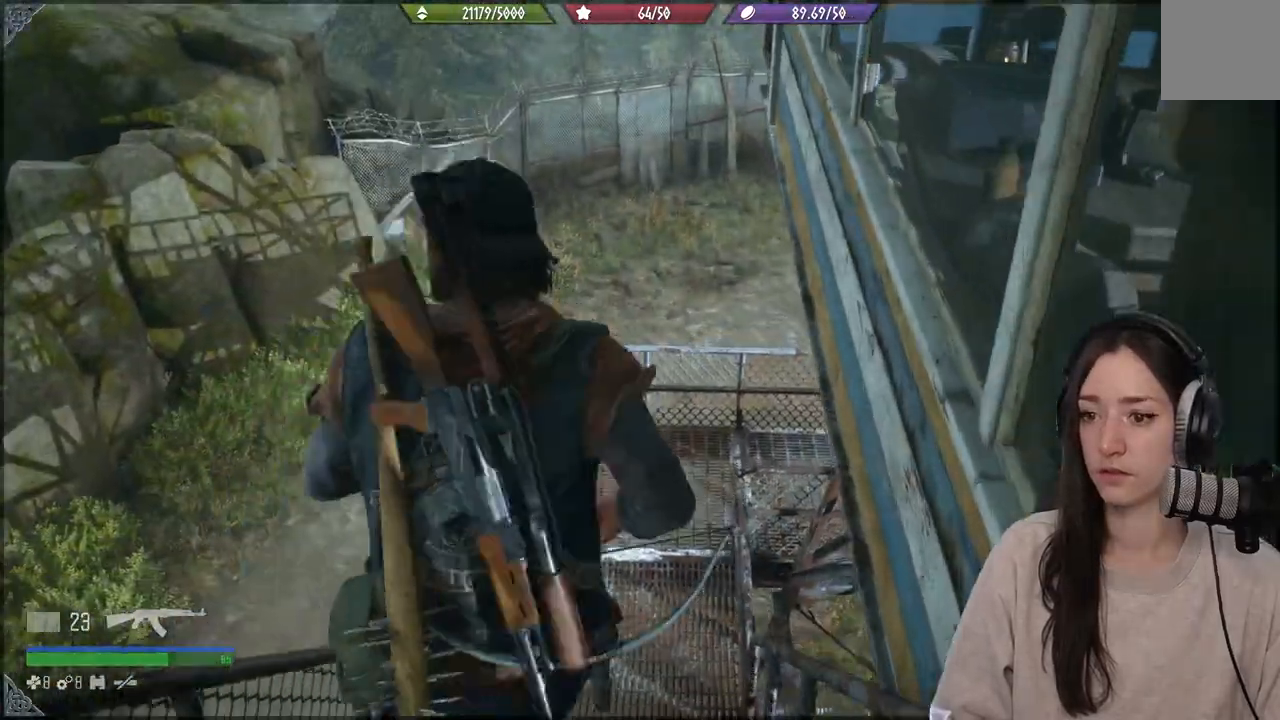
{"buttons": [], "left_stick": "up", "right_stick": "down-right", "events": [[33, "right_stick", "down-right"]]}
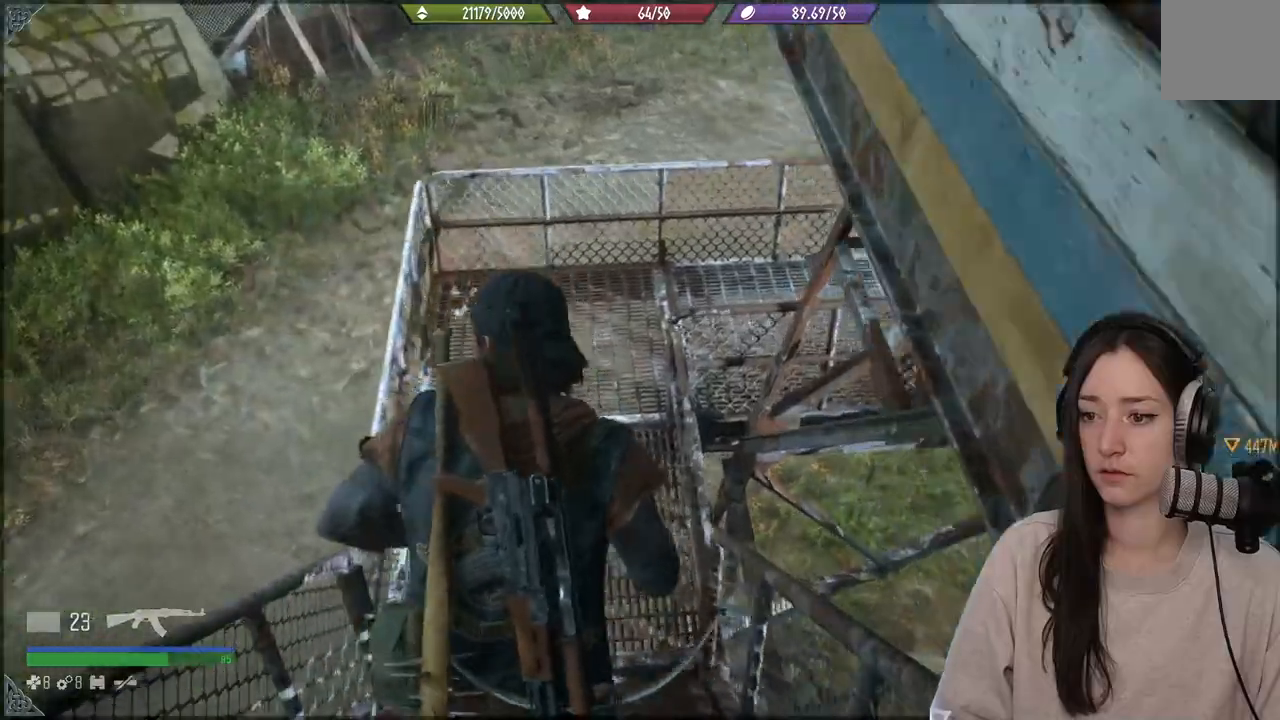
{"buttons": [], "left_stick": "up", "right_stick": "right", "events": [[383, "right_stick", "right"]]}
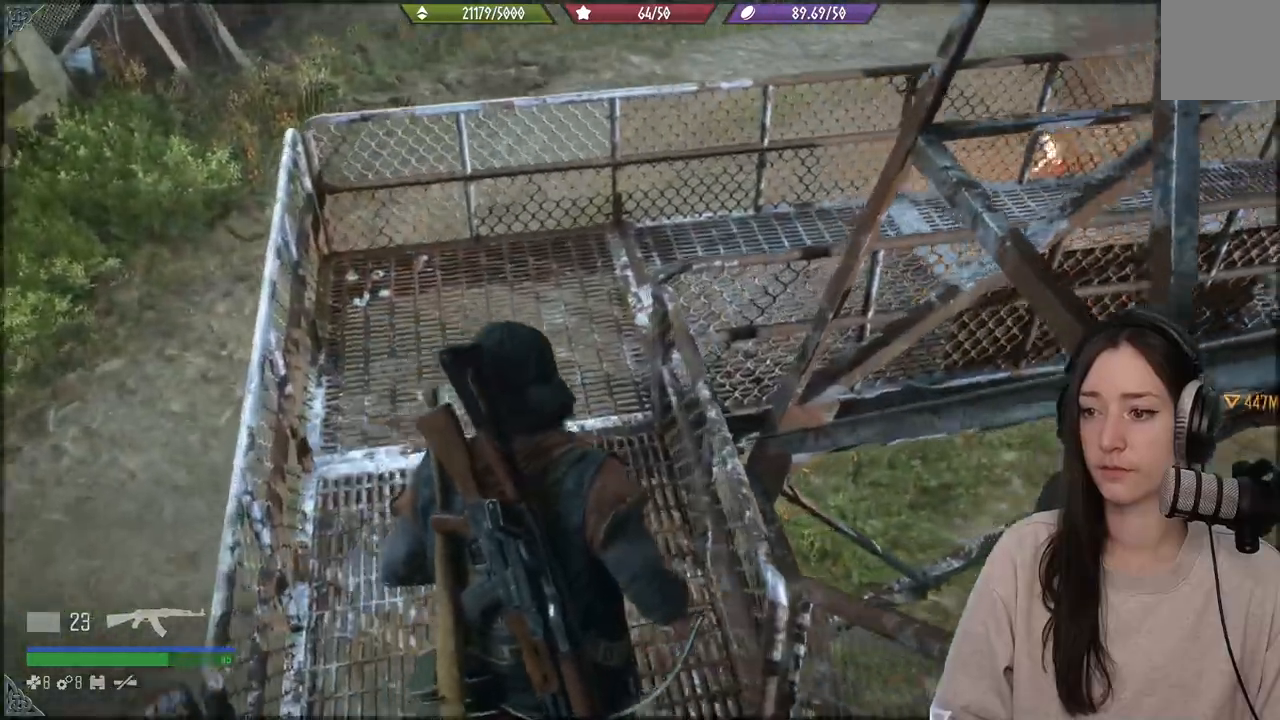
{"buttons": [], "left_stick": "up", "right_stick": "right", "events": []}
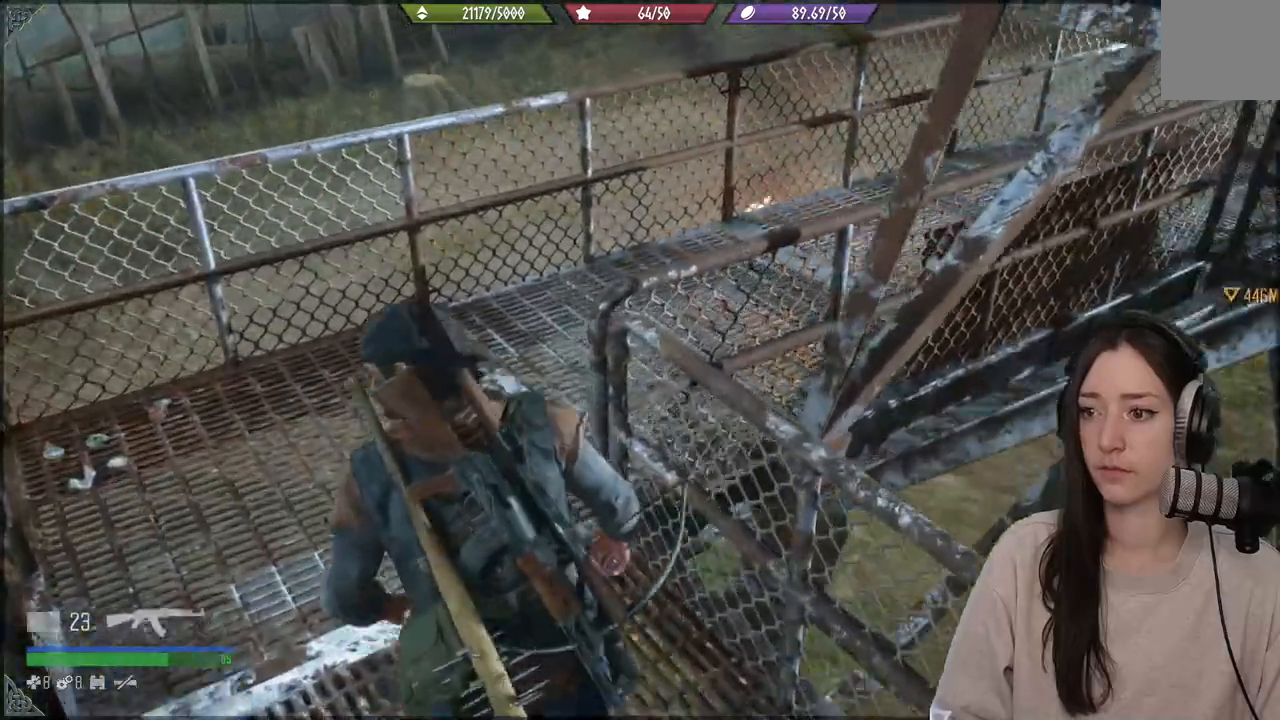
{"buttons": [], "left_stick": "up", "right_stick": "right", "events": []}
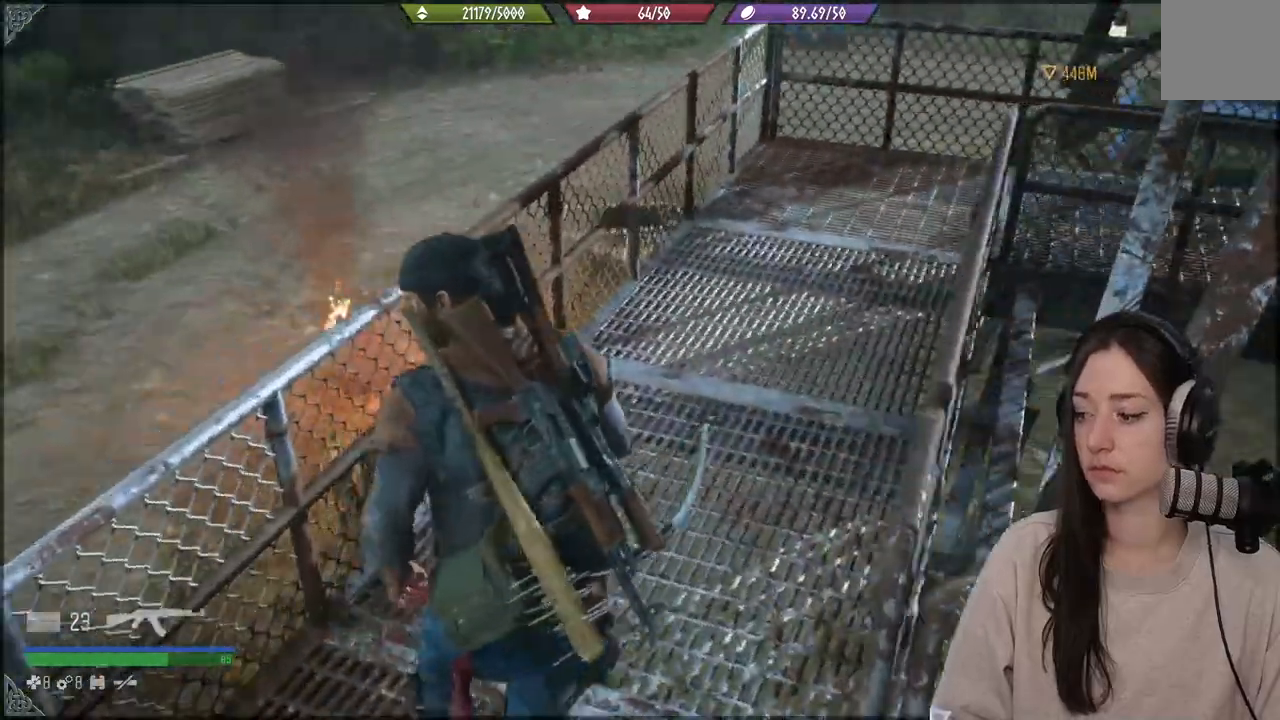
{"buttons": [], "left_stick": "up", "right_stick": "center", "events": [[317, "right_stick", "center"]]}
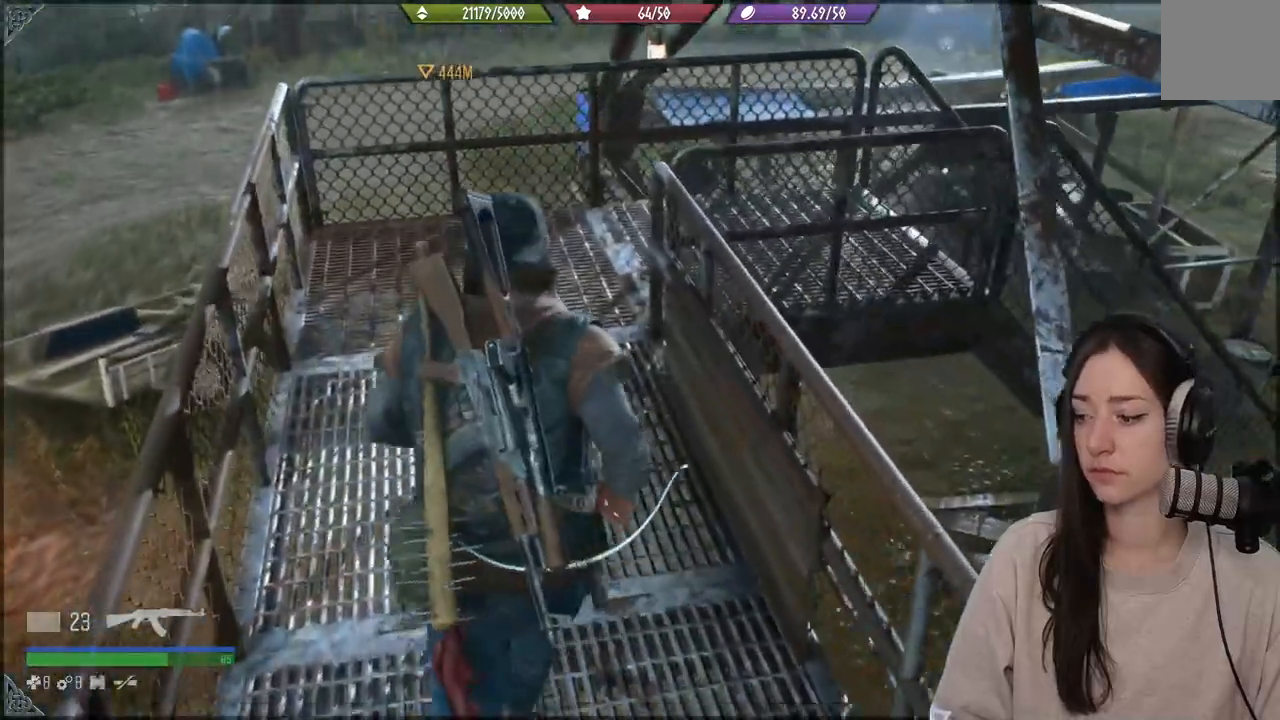
{"buttons": [], "left_stick": "up", "right_stick": "right", "events": [[200, "right_stick", "right"]]}
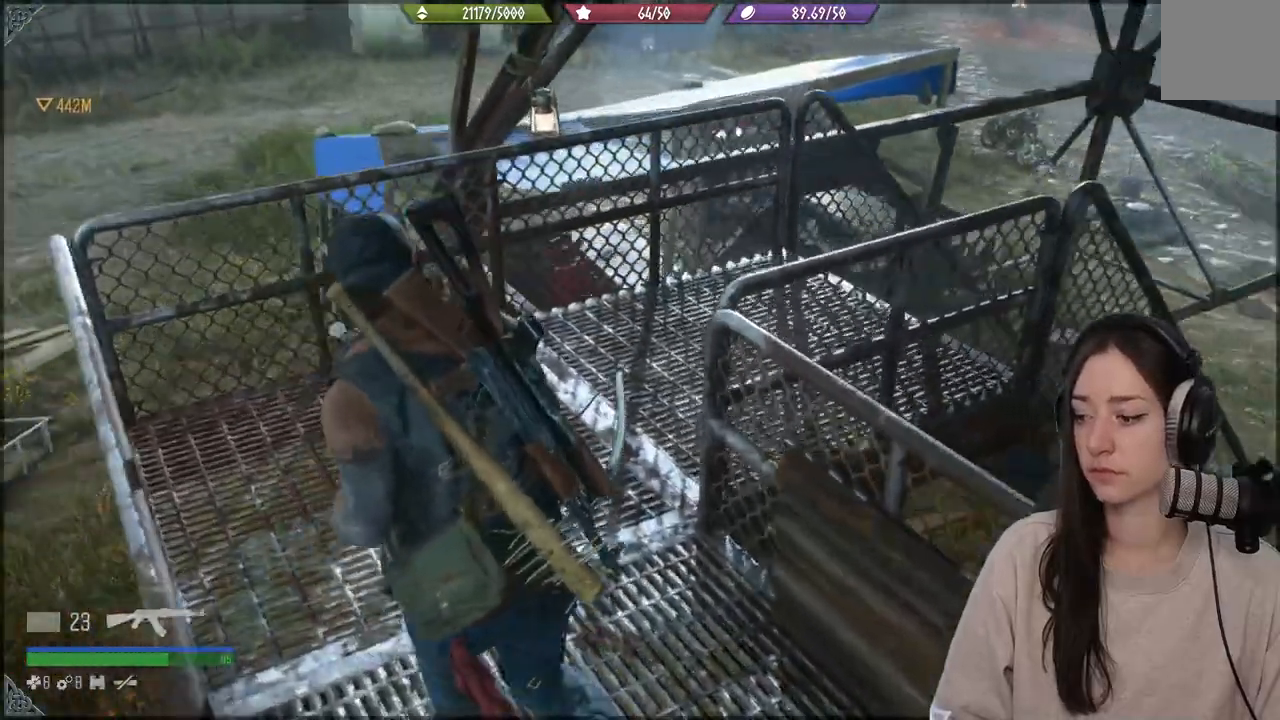
{"buttons": [], "left_stick": "up", "right_stick": "center", "events": [[500, "right_stick", "center"]]}
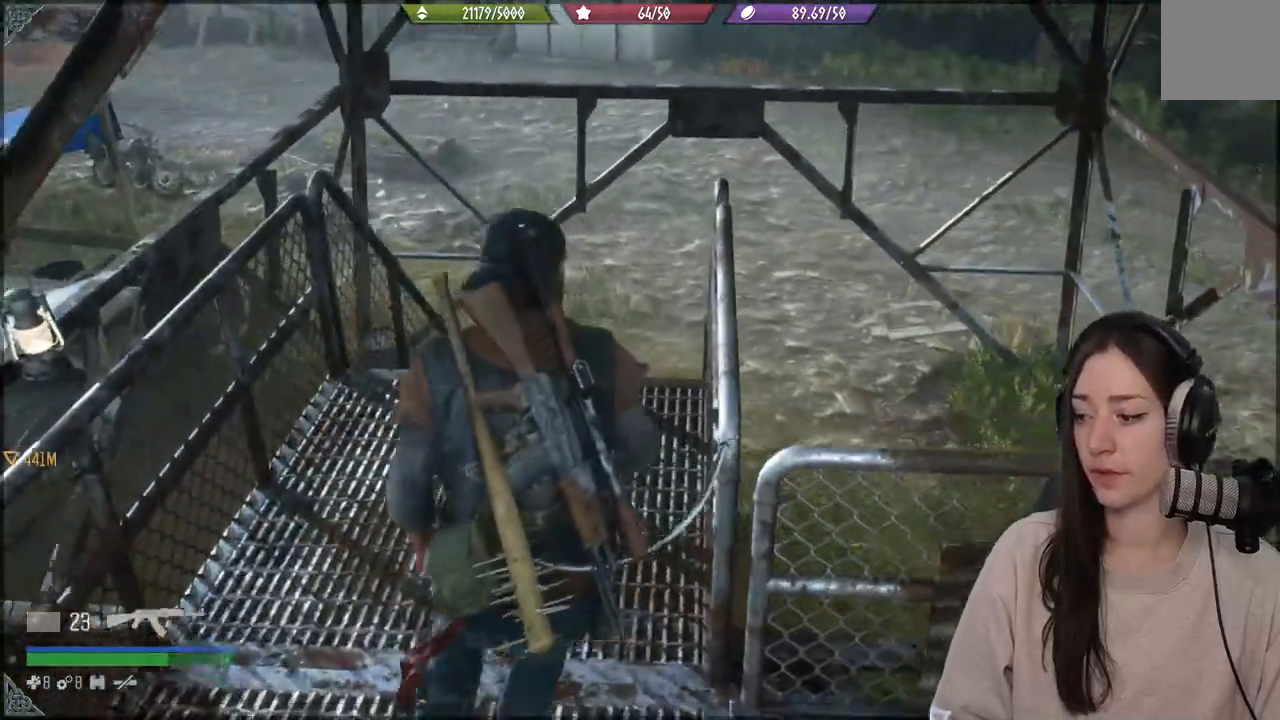
{"buttons": [], "left_stick": "up", "right_stick": "center", "events": []}
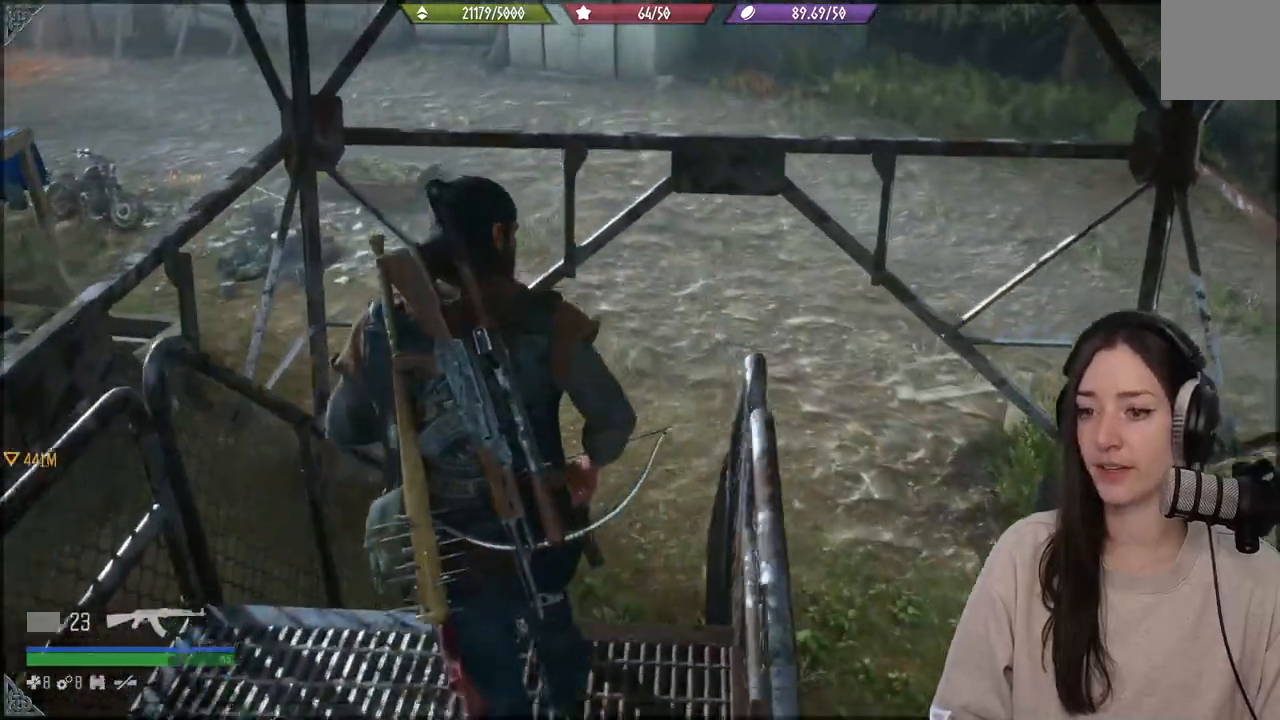
{"buttons": [], "left_stick": "up", "right_stick": "center", "events": []}
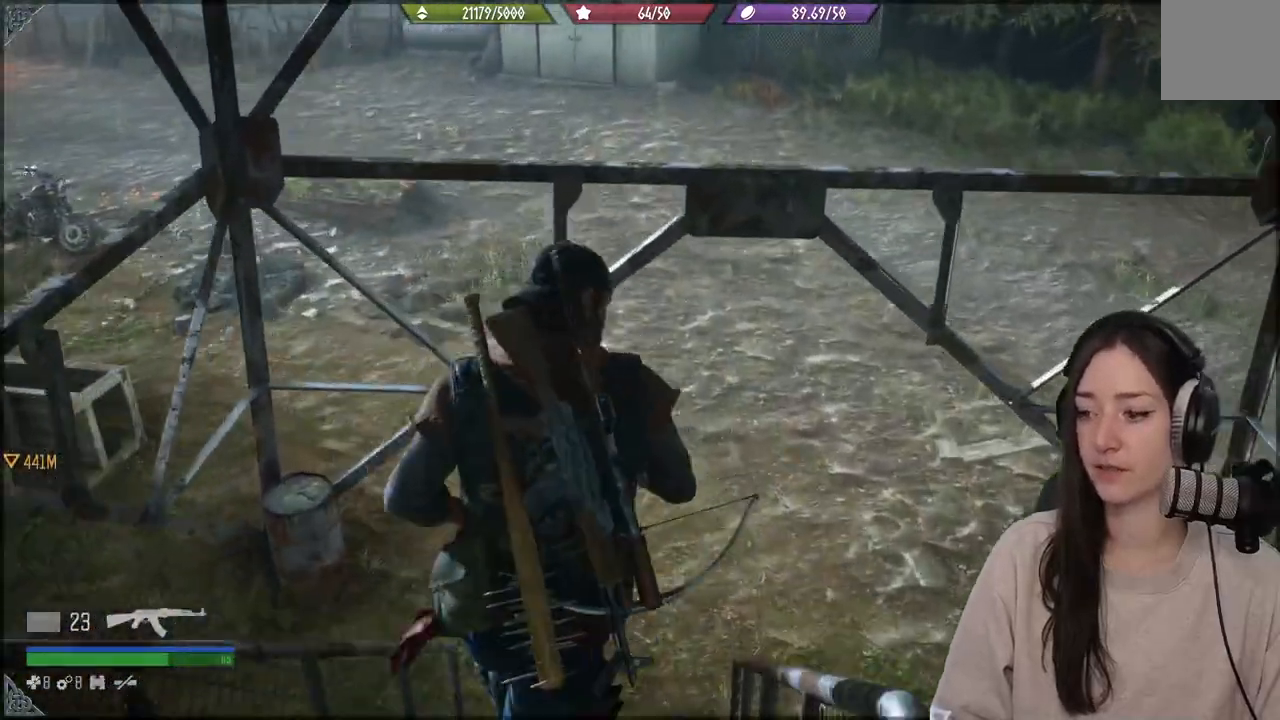
{"buttons": [], "left_stick": "up", "right_stick": "center", "events": []}
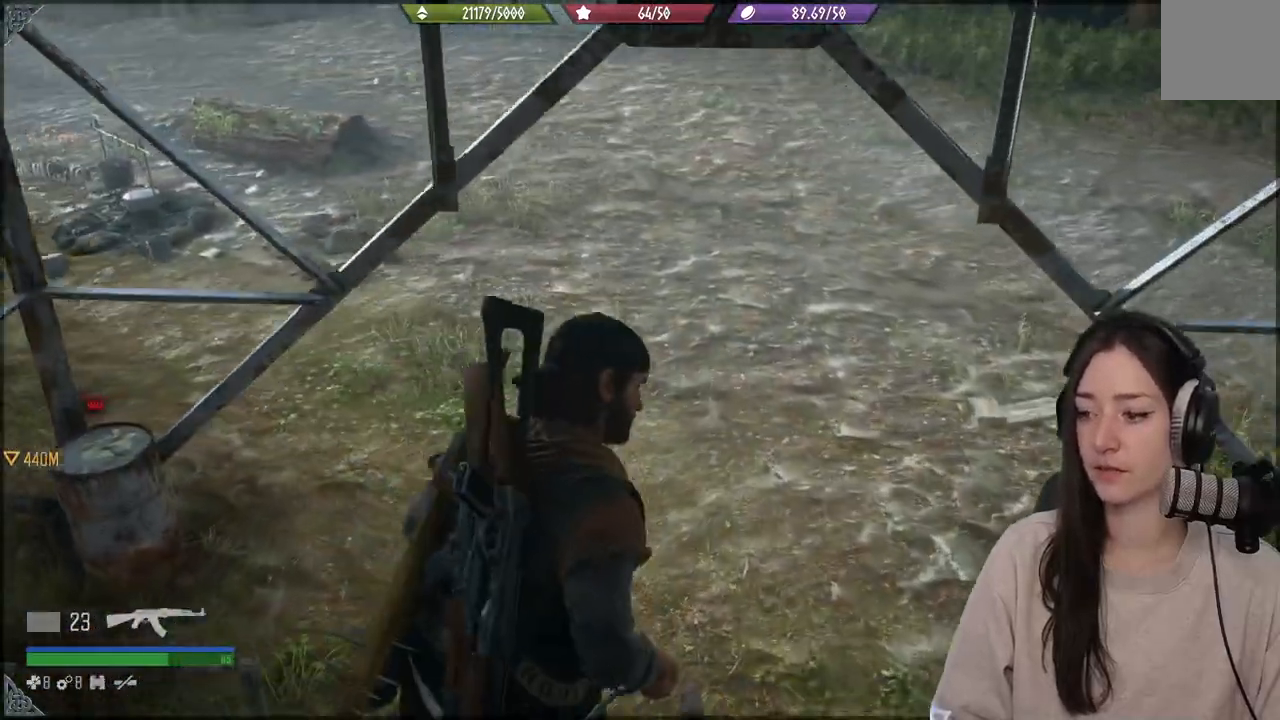
{"buttons": [], "left_stick": "up", "right_stick": "center", "events": []}